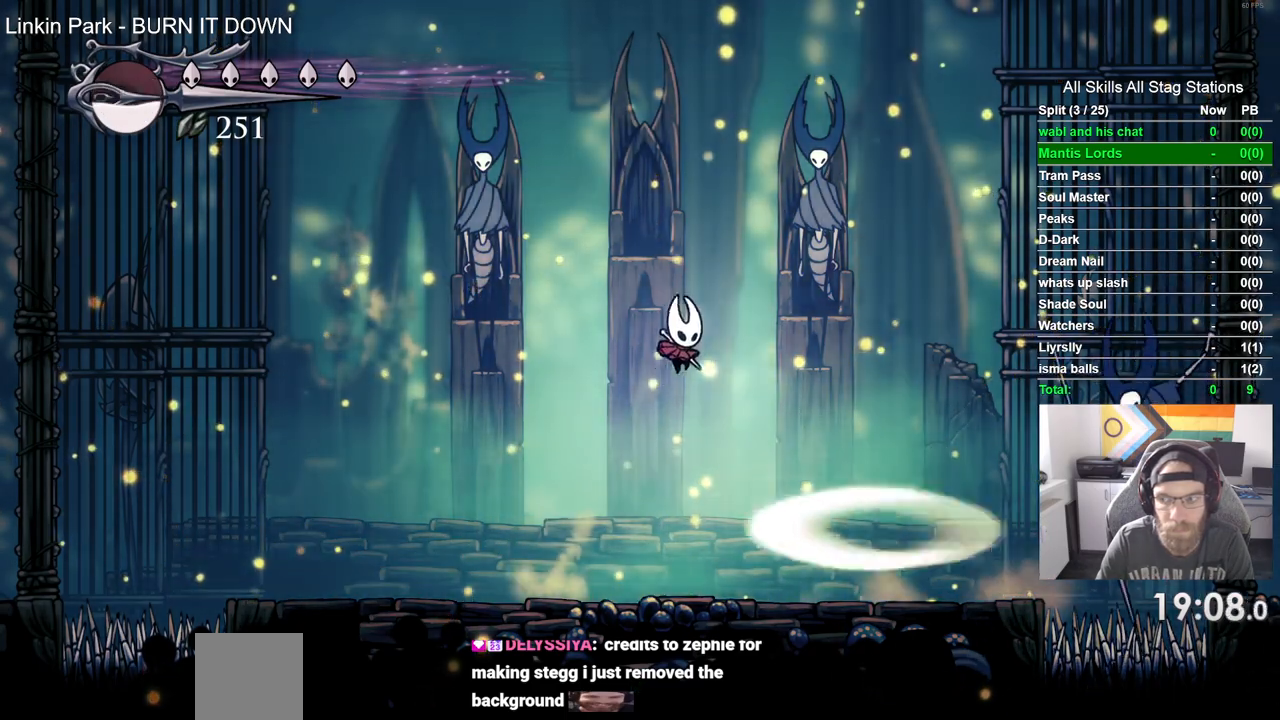
Gameplay with a controller (PlayStation layout); each line is a JSON object with the inputs held at the frame after it (dt_ms = milliseconds from this image to that frame). "events" lists button and stick changes between this image and that frame as [ms after this image, input, new state], when the widget could be followed in between.
{"dt_ms": 500, "buttons": ["CROSS", "DPAD_RIGHT"], "left_stick": "center", "right_stick": "center", "events": []}
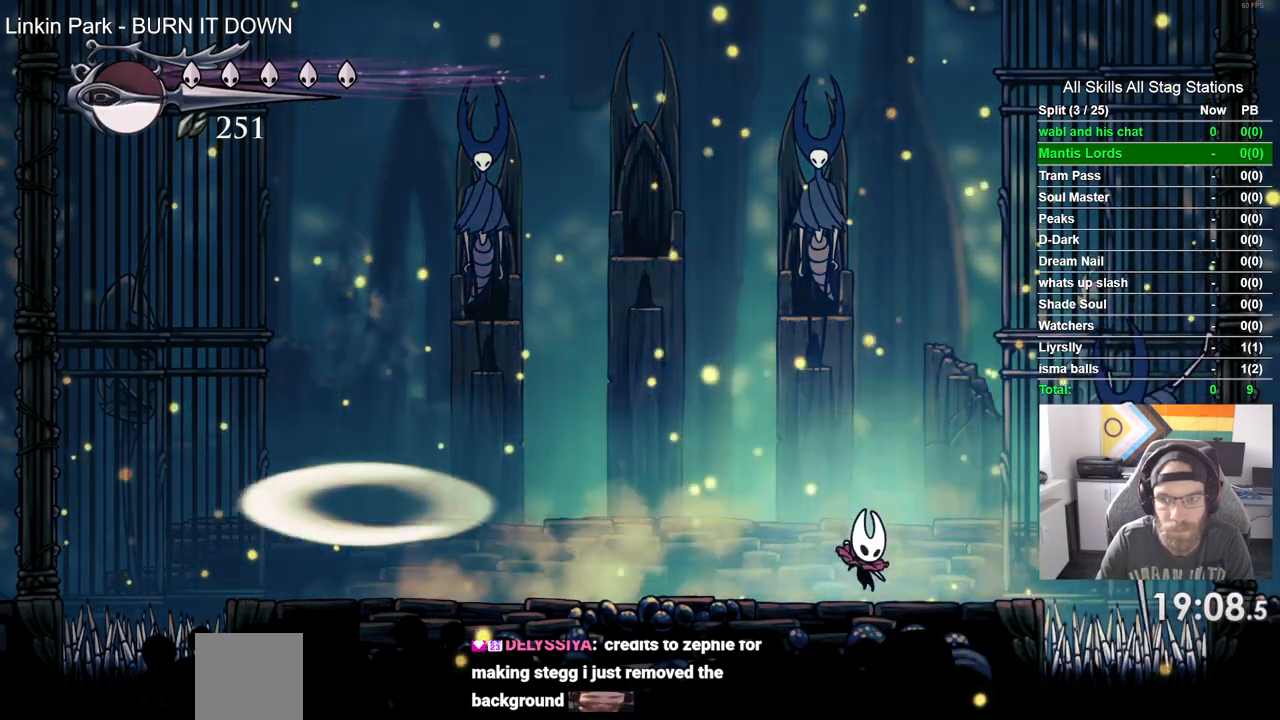
{"dt_ms": 1000, "buttons": ["DPAD_LEFT"], "left_stick": "center", "right_stick": "center"}
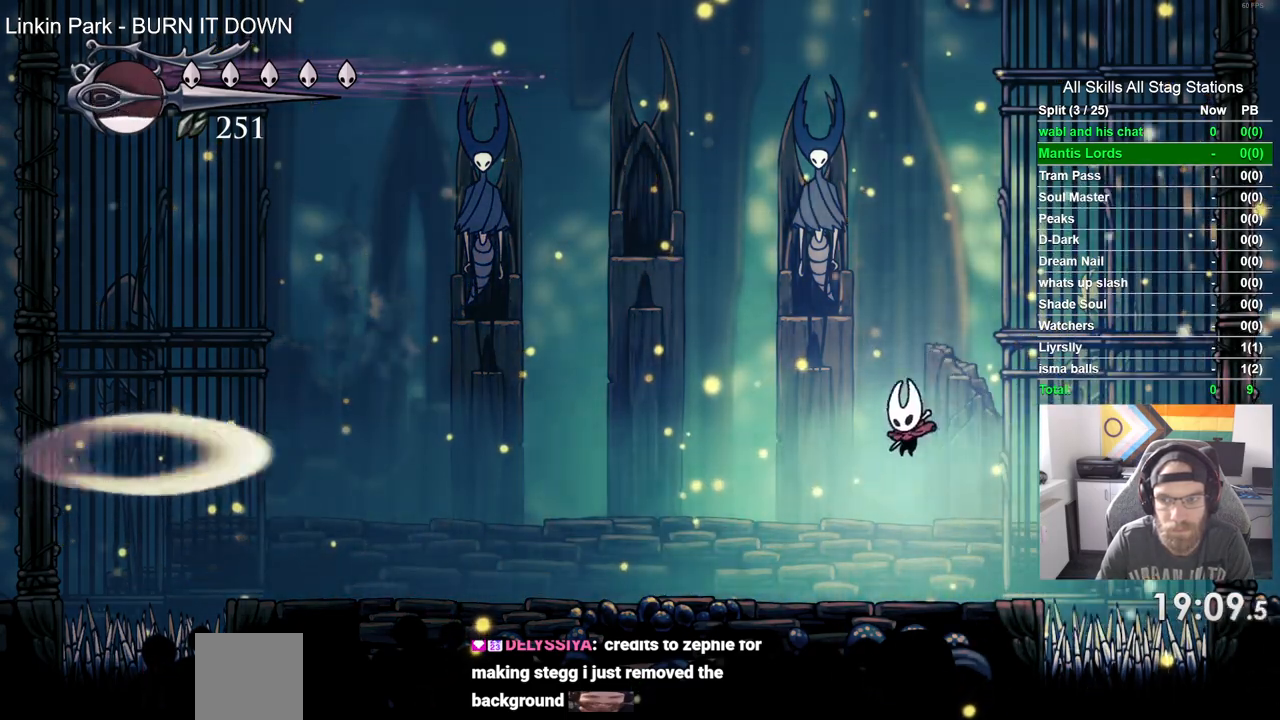
{"dt_ms": 500, "buttons": ["DPAD_RIGHT"], "left_stick": "center", "right_stick": "center", "events": [[233, "DPAD_LEFT", "up"], [233, "DPAD_RIGHT", "down"]]}
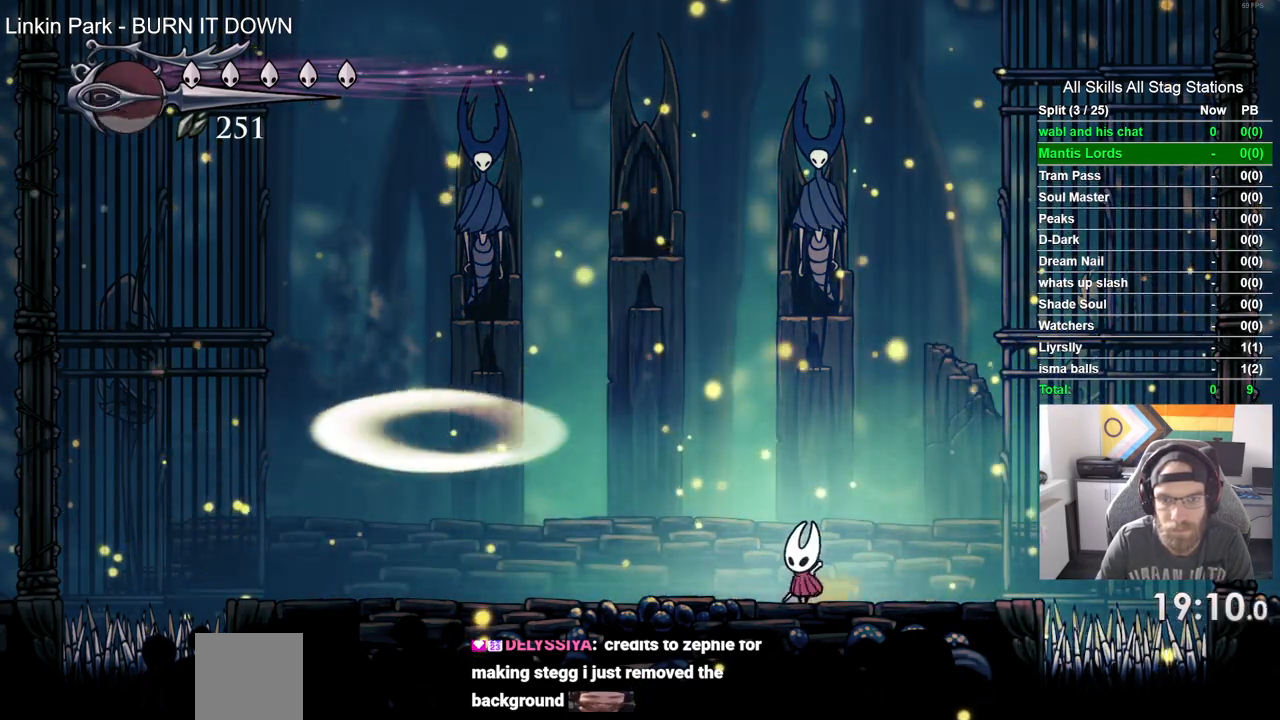
{"dt_ms": 500, "buttons": ["DPAD_LEFT"], "left_stick": "center", "right_stick": "center", "events": [[250, "DPAD_LEFT", "down"], [250, "DPAD_RIGHT", "up"]]}
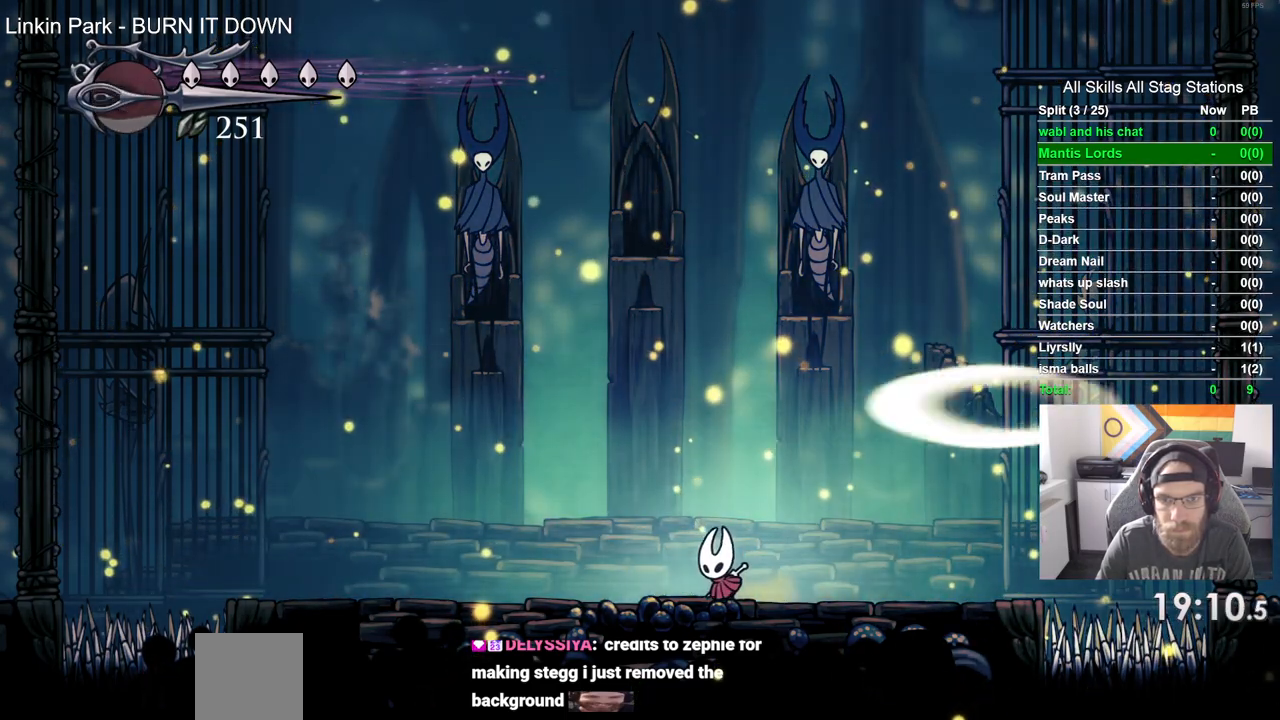
{"dt_ms": 500, "buttons": ["CROSS"], "left_stick": "center", "right_stick": "center", "events": [[283, "DPAD_LEFT", "up"], [417, "CROSS", "down"]]}
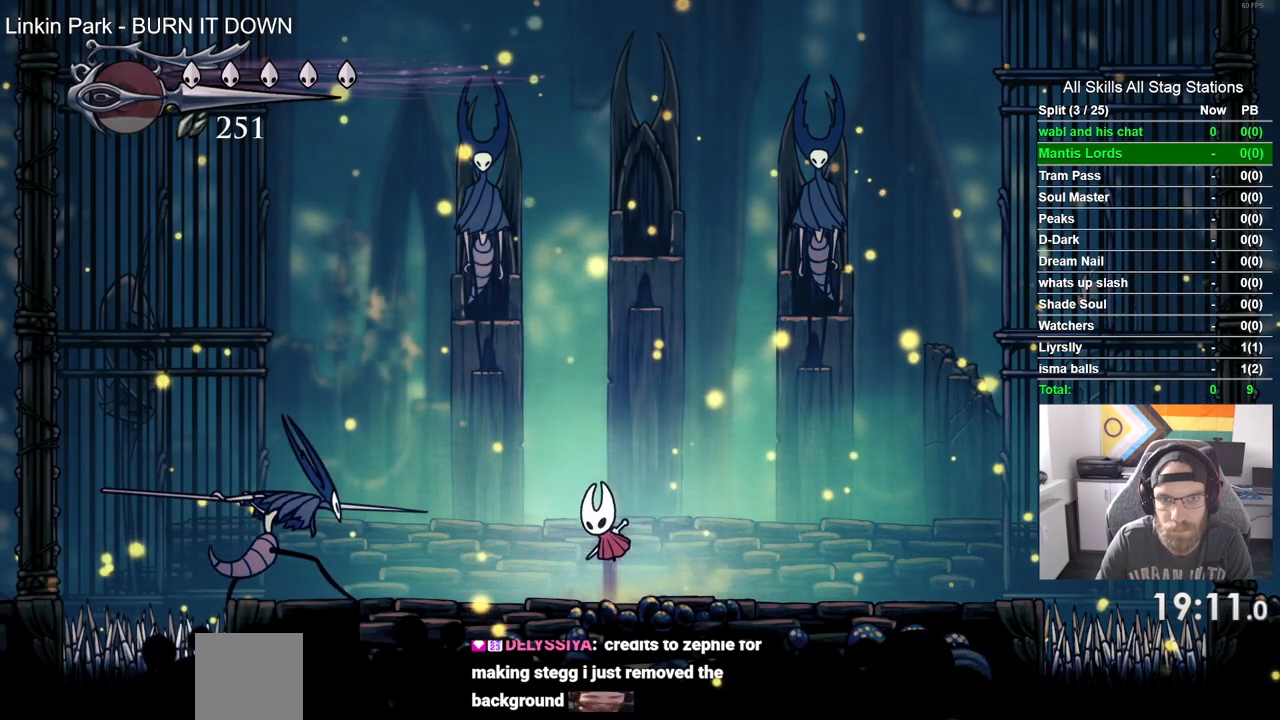
{"dt_ms": 500, "buttons": ["CROSS", "DPAD_RIGHT"], "left_stick": "center", "right_stick": "center", "events": [[83, "DPAD_RIGHT", "down"]]}
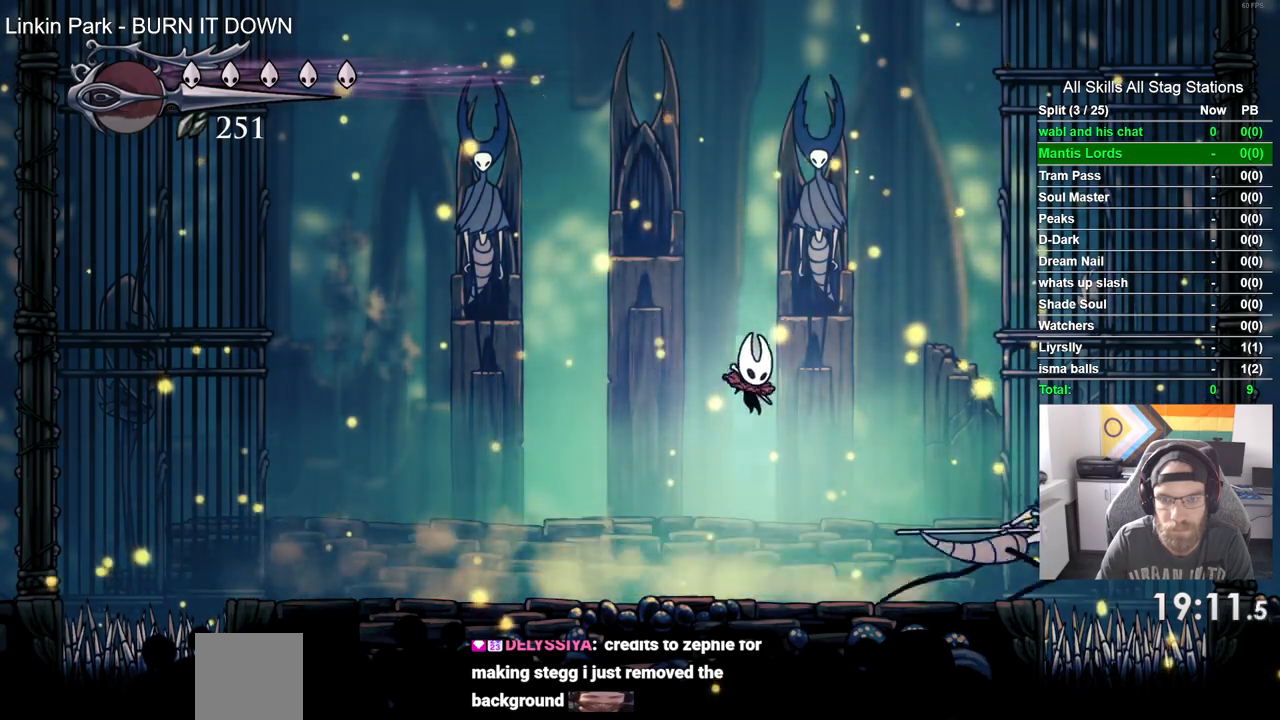
{"dt_ms": 1000, "buttons": ["DPAD_LEFT"], "left_stick": "center", "right_stick": "center"}
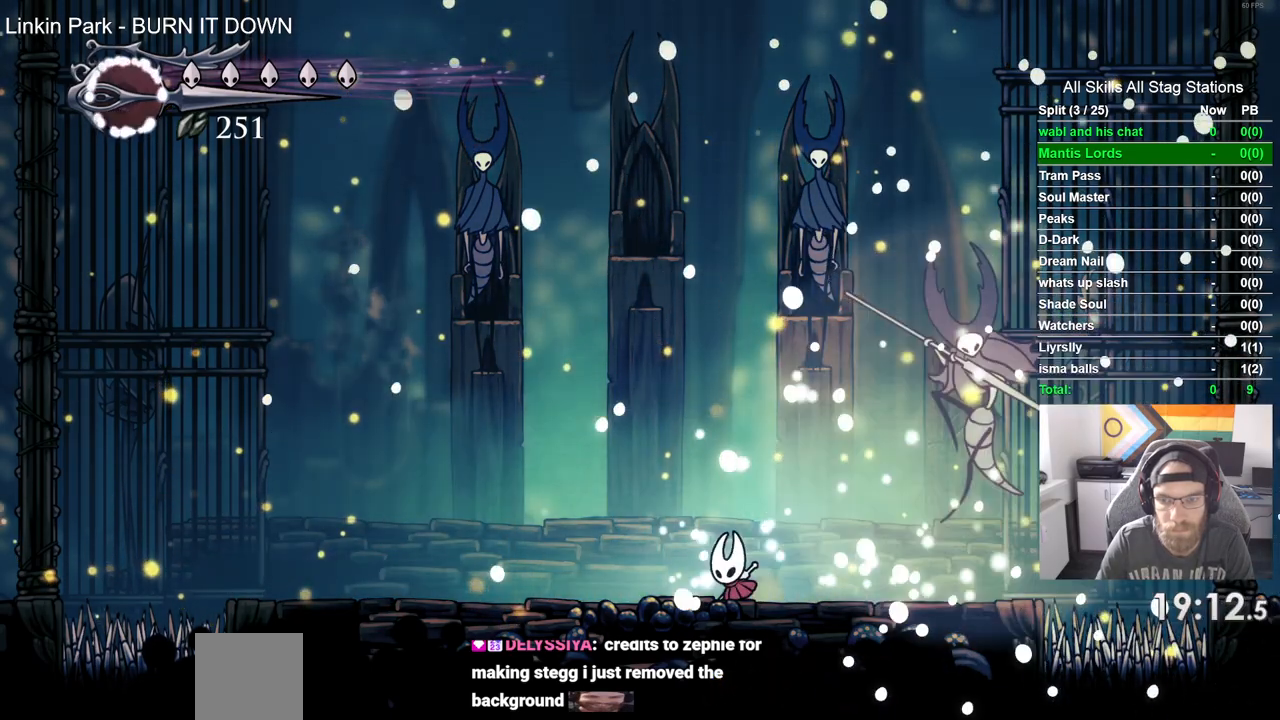
{"dt_ms": 500, "buttons": ["DPAD_LEFT"], "left_stick": "center", "right_stick": "center", "events": [[33, "DPAD_LEFT", "up"], [467, "DPAD_LEFT", "down"]]}
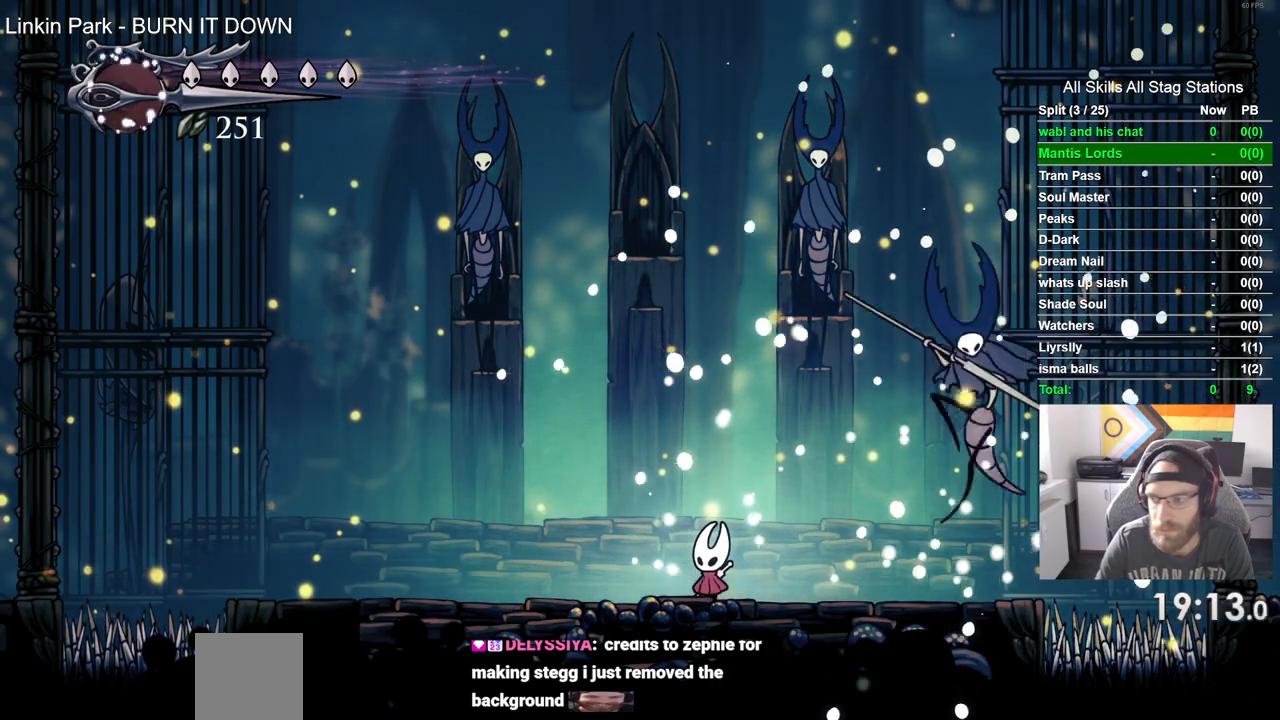
{"dt_ms": 500, "buttons": [], "left_stick": "center", "right_stick": "center", "events": [[83, "DPAD_LEFT", "up"]]}
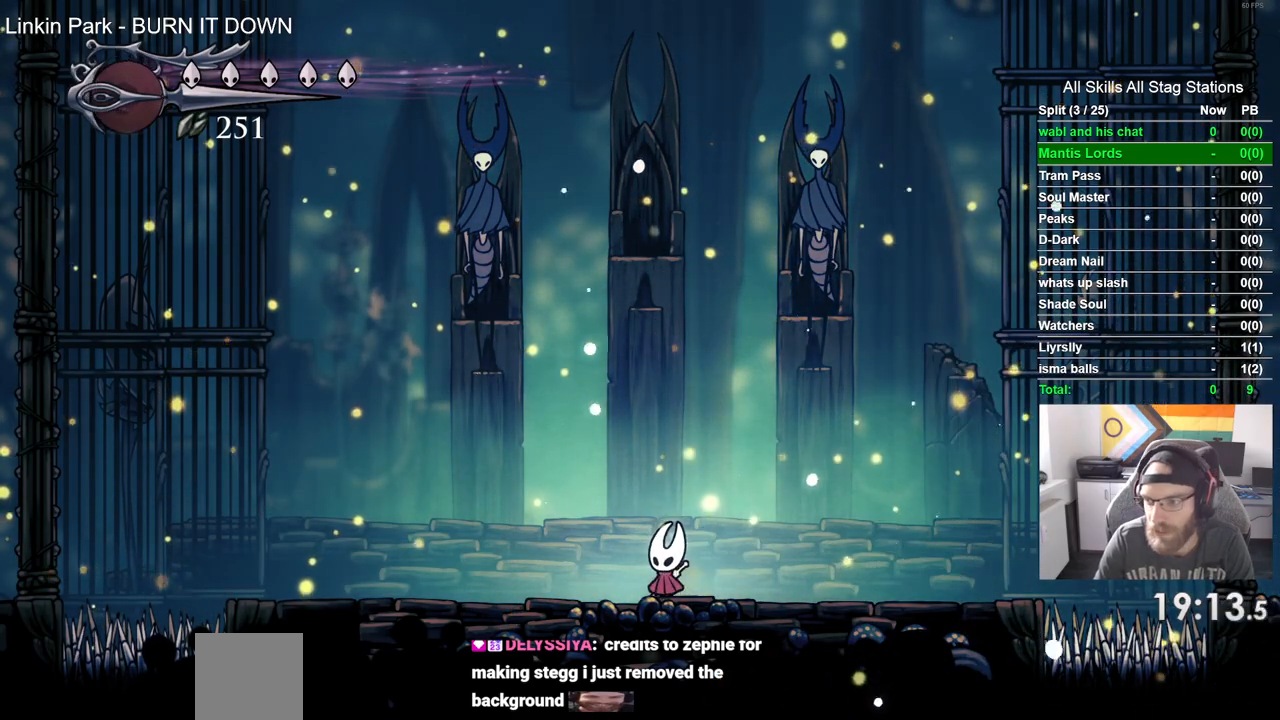
{"dt_ms": 500, "buttons": [], "left_stick": "center", "right_stick": "center", "events": []}
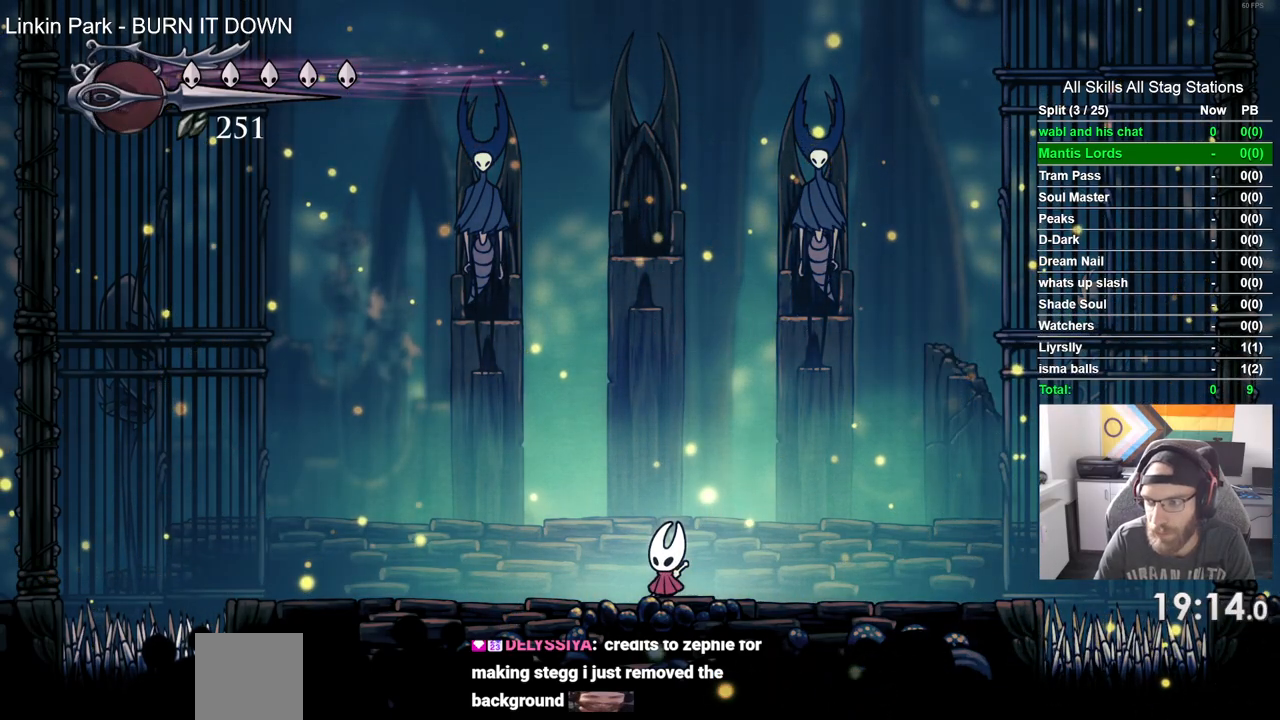
{"dt_ms": 500, "buttons": [], "left_stick": "center", "right_stick": "center", "events": [[333, "START", "down"], [450, "START", "up"]]}
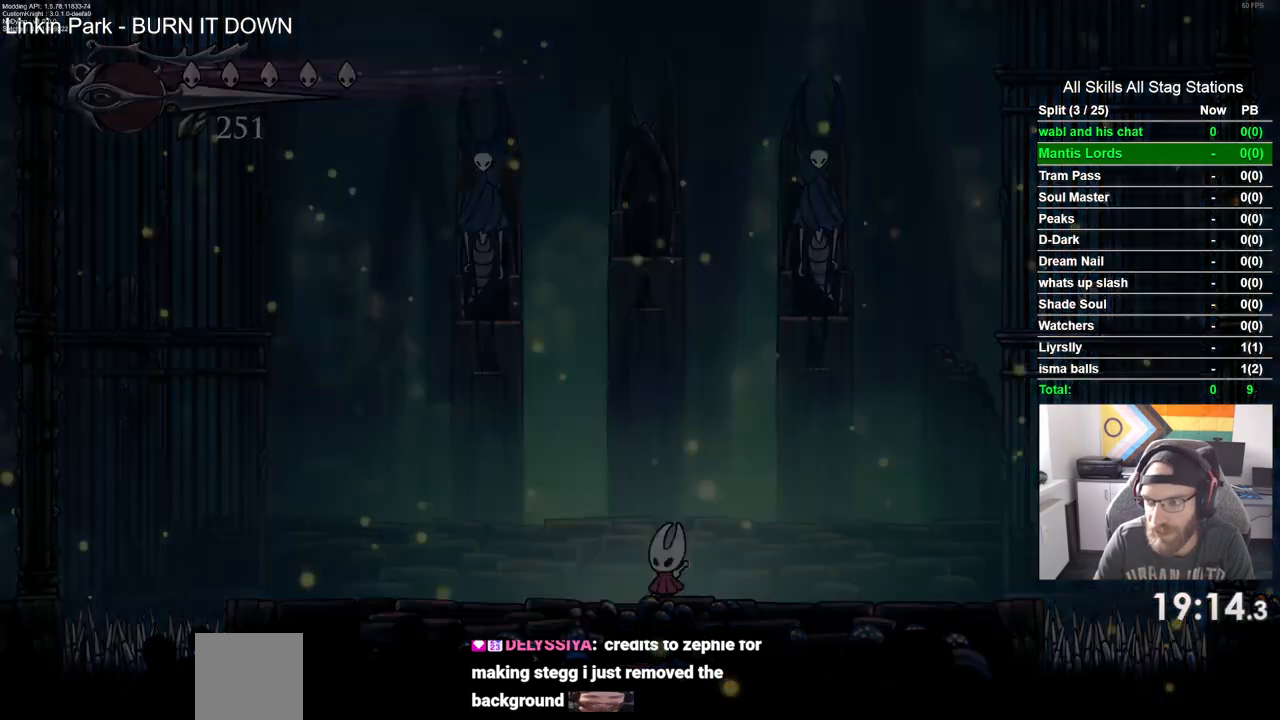
{"dt_ms": 500, "buttons": [], "left_stick": "center", "right_stick": "center", "events": []}
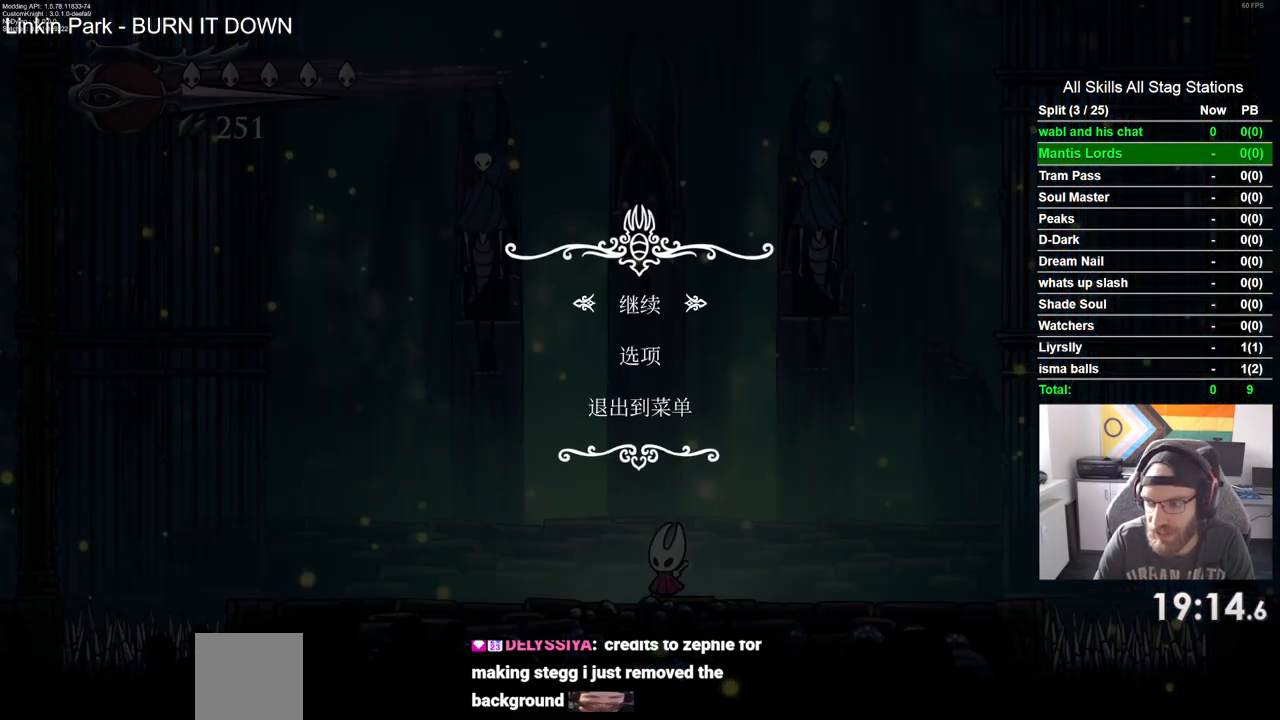
{"dt_ms": 500, "buttons": [], "left_stick": "center", "right_stick": "center", "events": []}
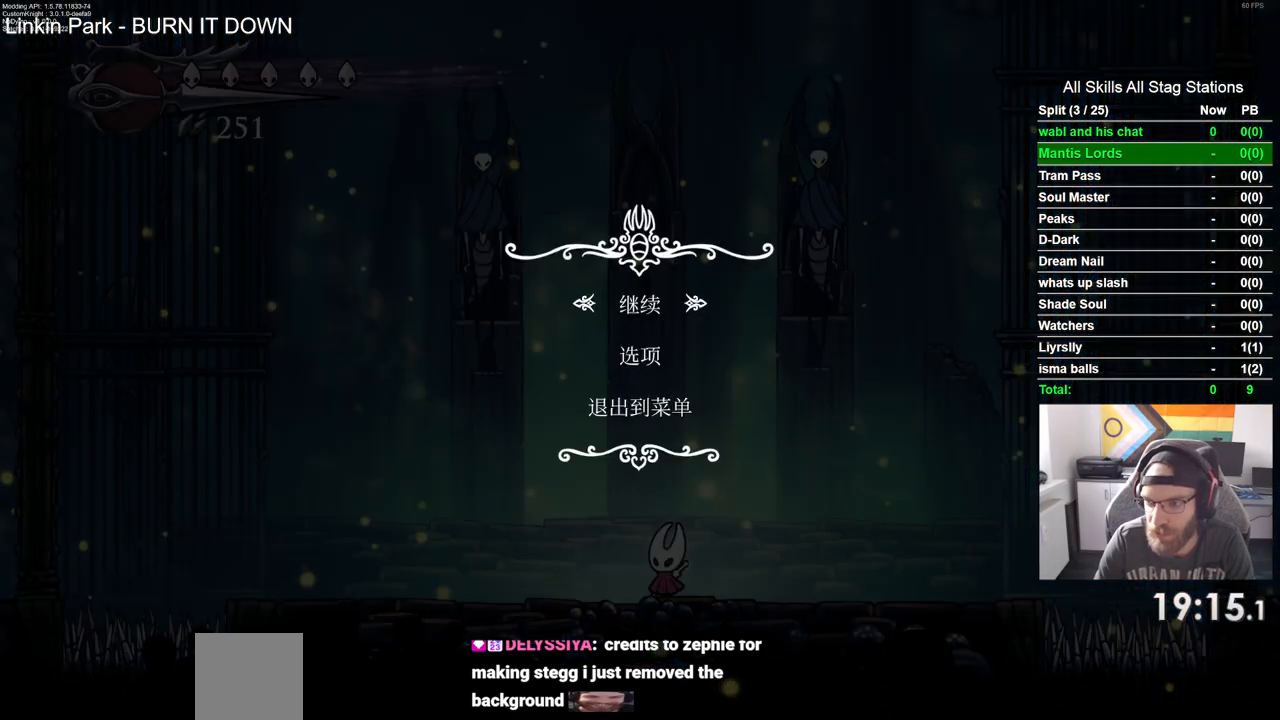
{"dt_ms": 500, "buttons": [], "left_stick": "center", "right_stick": "center", "events": [[233, "START", "down"], [333, "START", "up"]]}
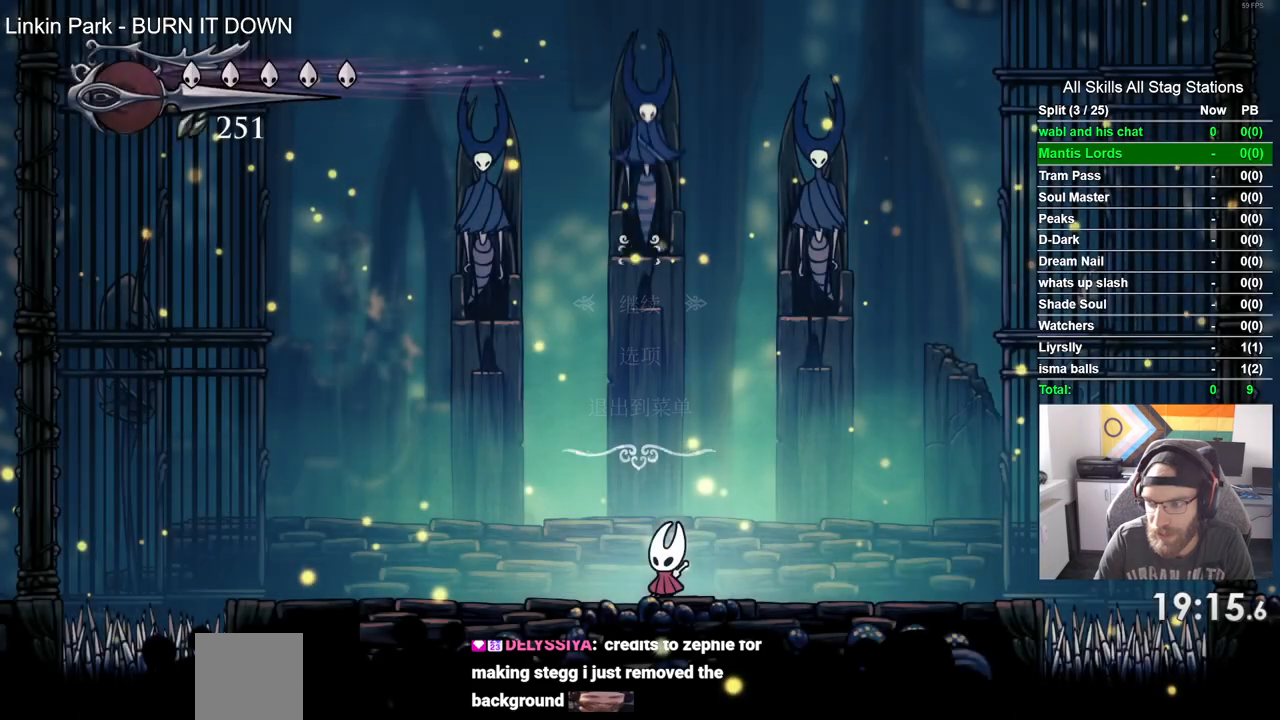
{"dt_ms": 500, "buttons": ["DPAD_LEFT"], "left_stick": "center", "right_stick": "center", "events": [[467, "DPAD_LEFT", "down"]]}
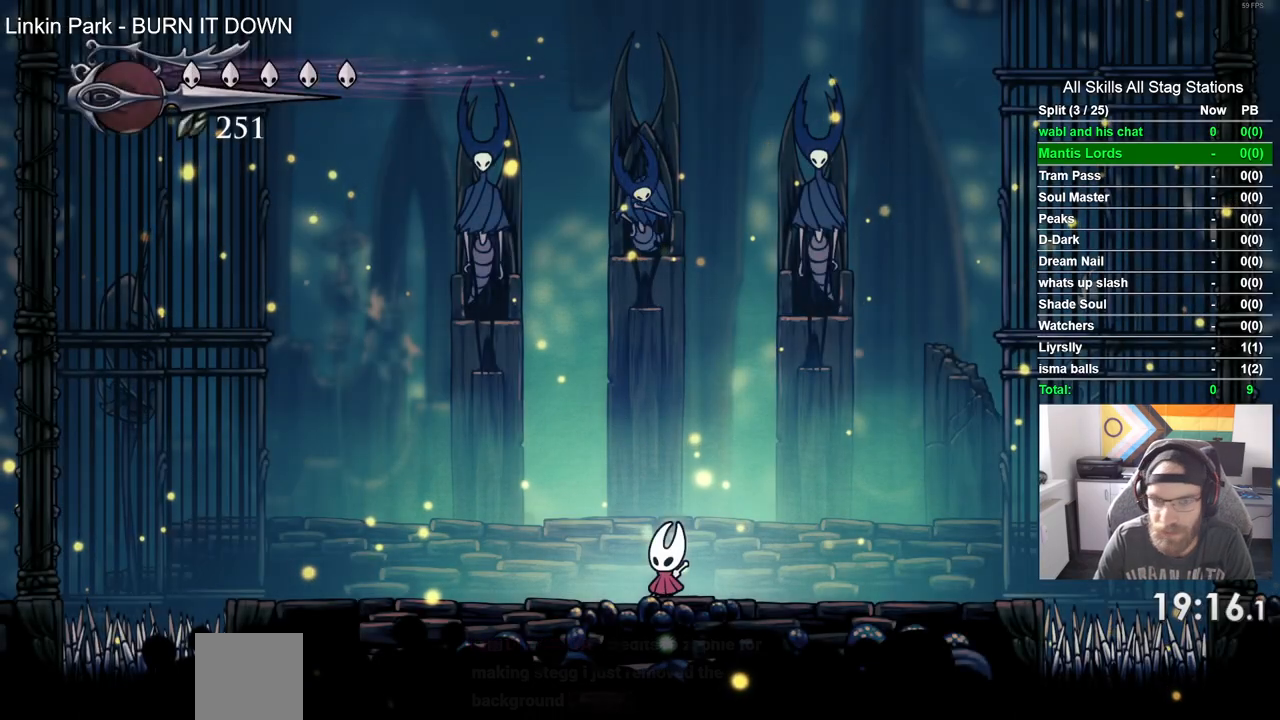
{"dt_ms": 500, "buttons": ["DPAD_RIGHT"], "left_stick": "center", "right_stick": "center", "events": [[100, "DPAD_LEFT", "up"], [283, "DPAD_RIGHT", "down"]]}
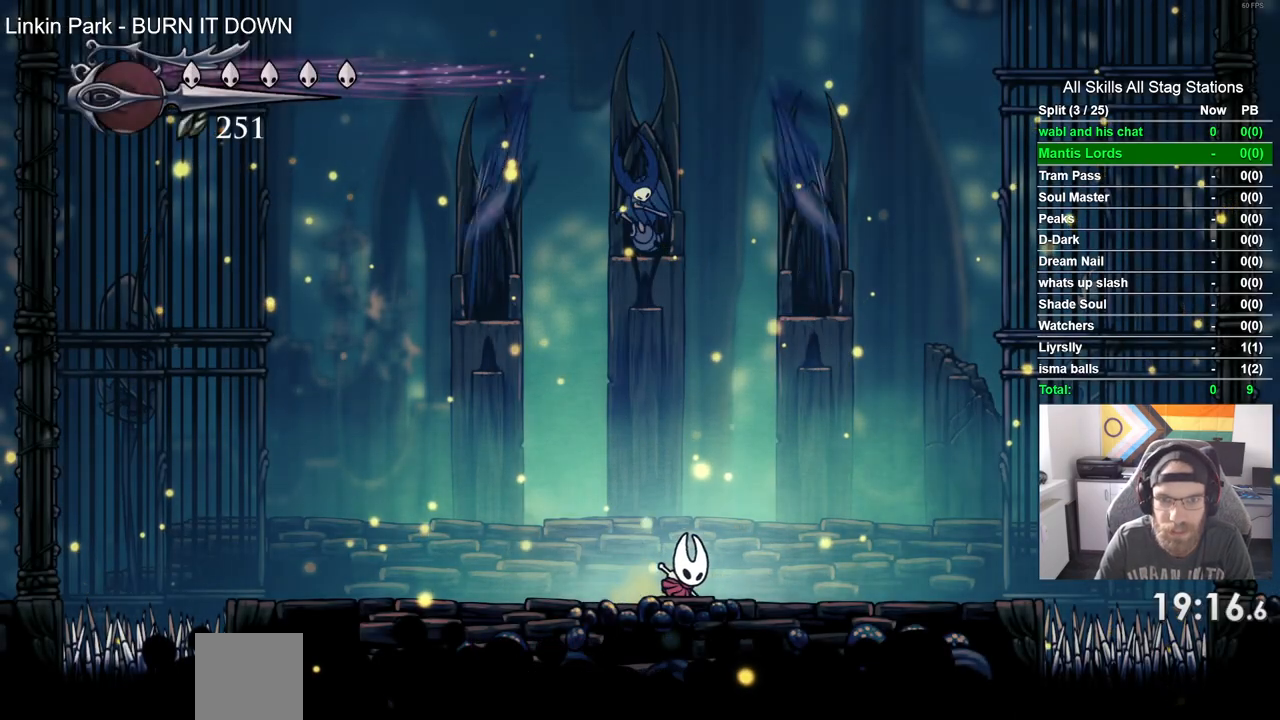
{"dt_ms": 1000, "buttons": ["DPAD_UP", "DPAD_LEFT"], "left_stick": "center", "right_stick": "center"}